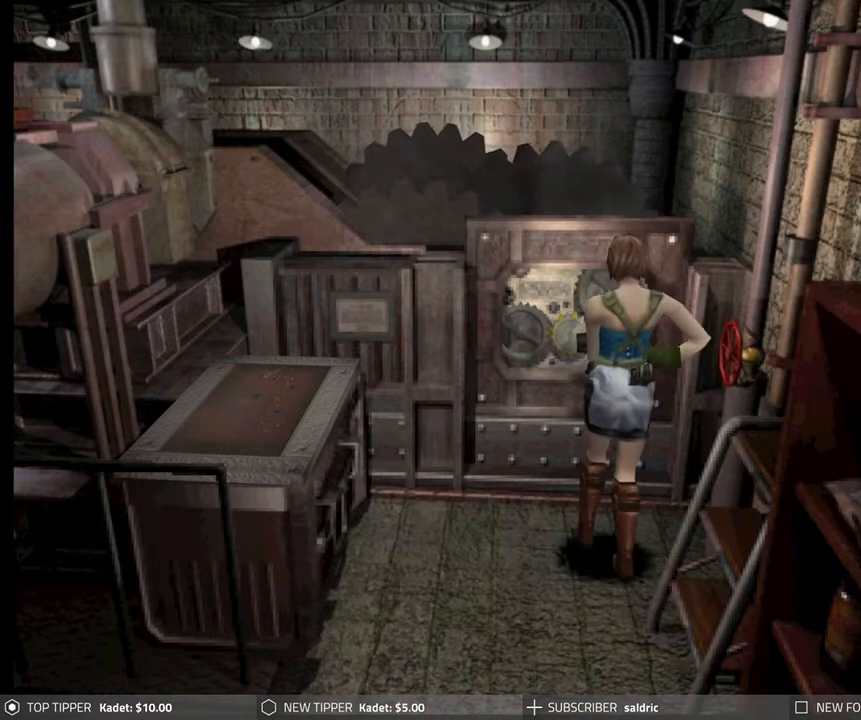
Gameplay with a controller (PlayStation layout); each line is a JSON object with the inputs held at the frame after it. "events" lists button and stick changes between this image and that frame as [ms after this image, input, new state], when the widget could be followed in between. Not read: right_stick.
{"buttons": [], "left_stick": "down", "events": [[300, "left_stick", "down"]]}
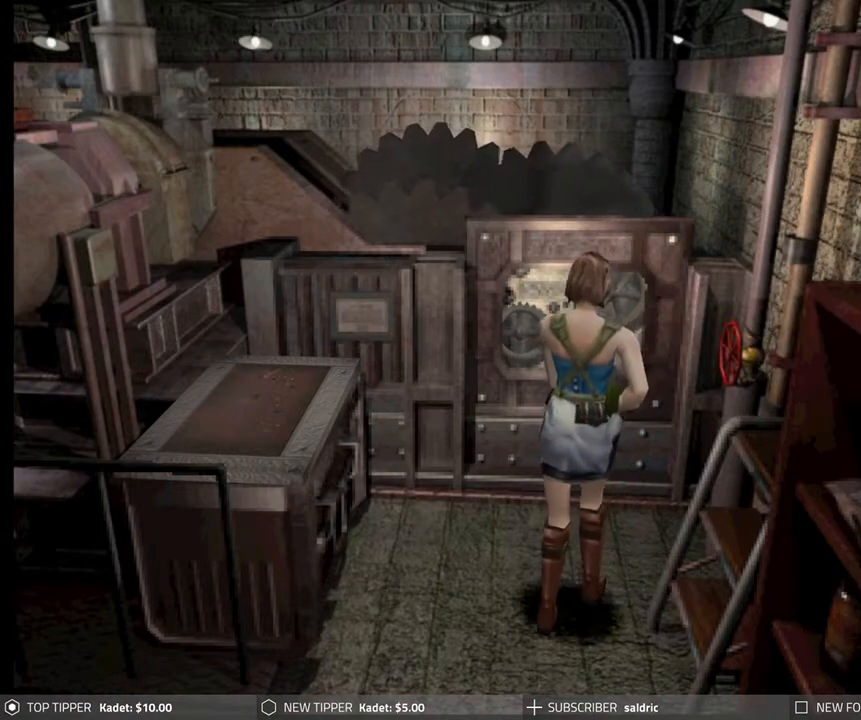
{"buttons": [], "left_stick": "down", "events": []}
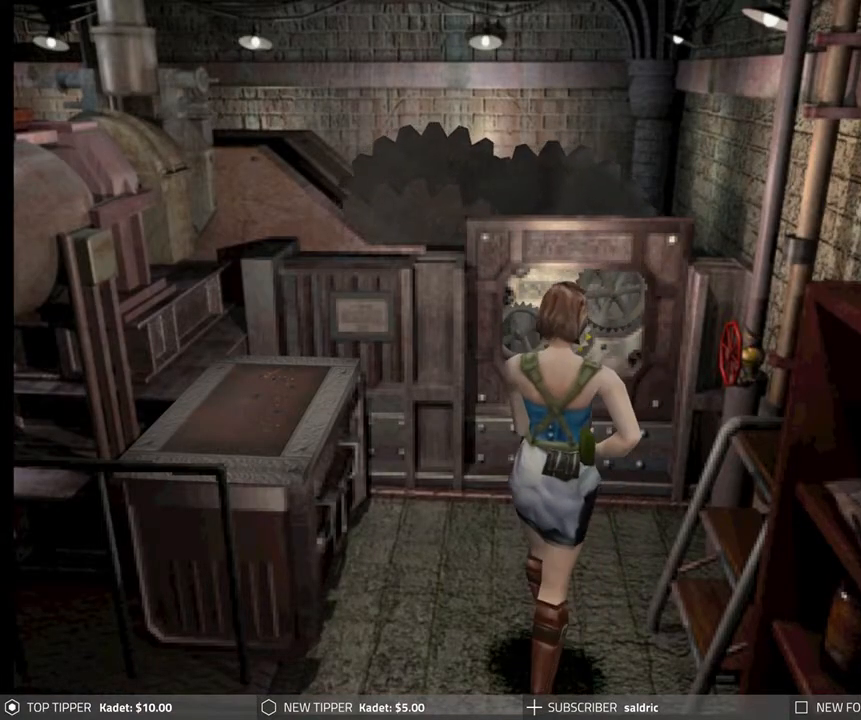
{"buttons": [], "left_stick": "down", "events": []}
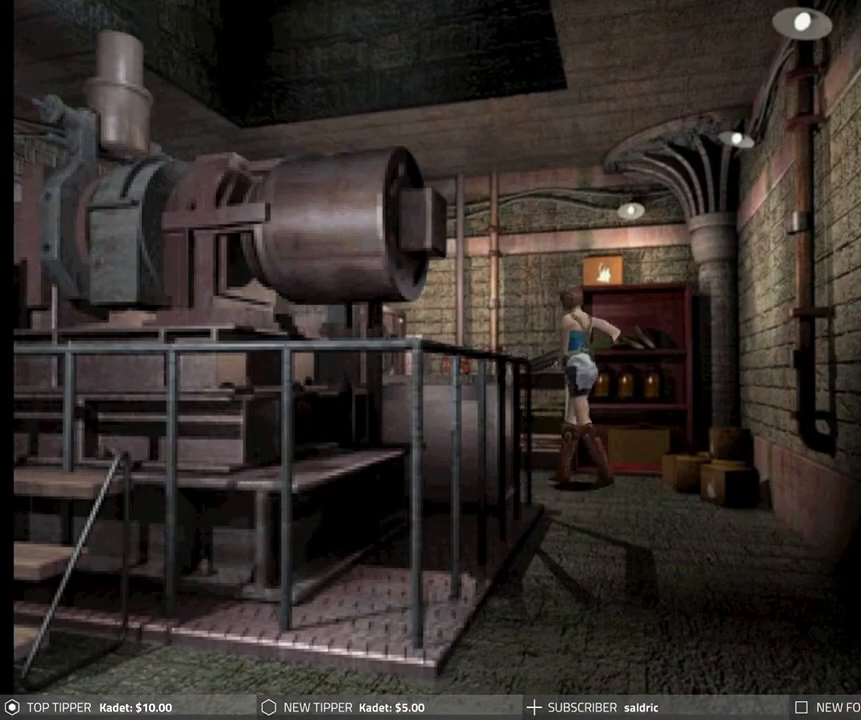
{"buttons": [], "left_stick": "down", "events": []}
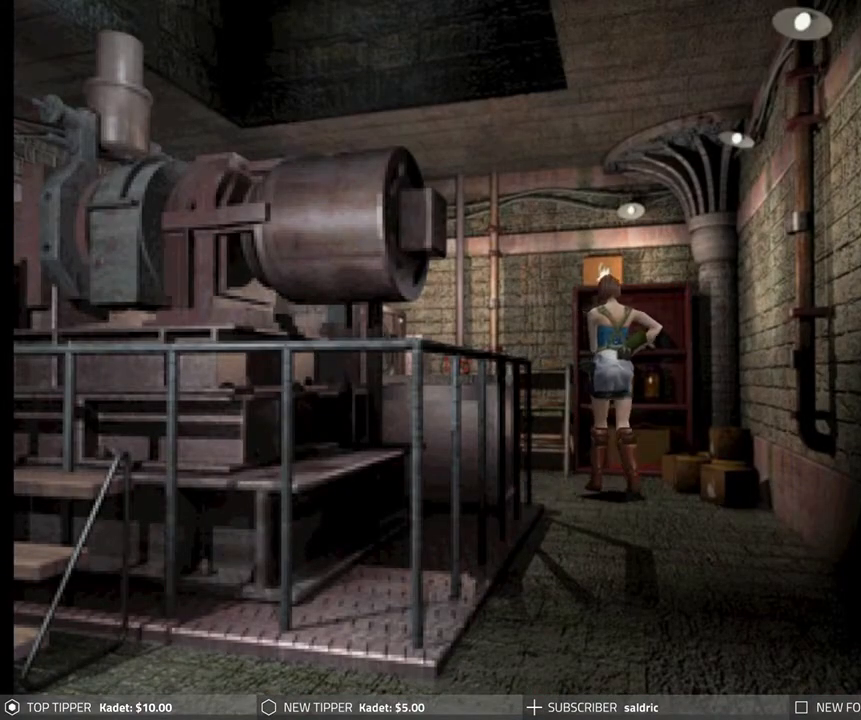
{"buttons": [], "left_stick": "down", "events": [[100, "left_stick", "down-right"], [400, "left_stick", "down"]]}
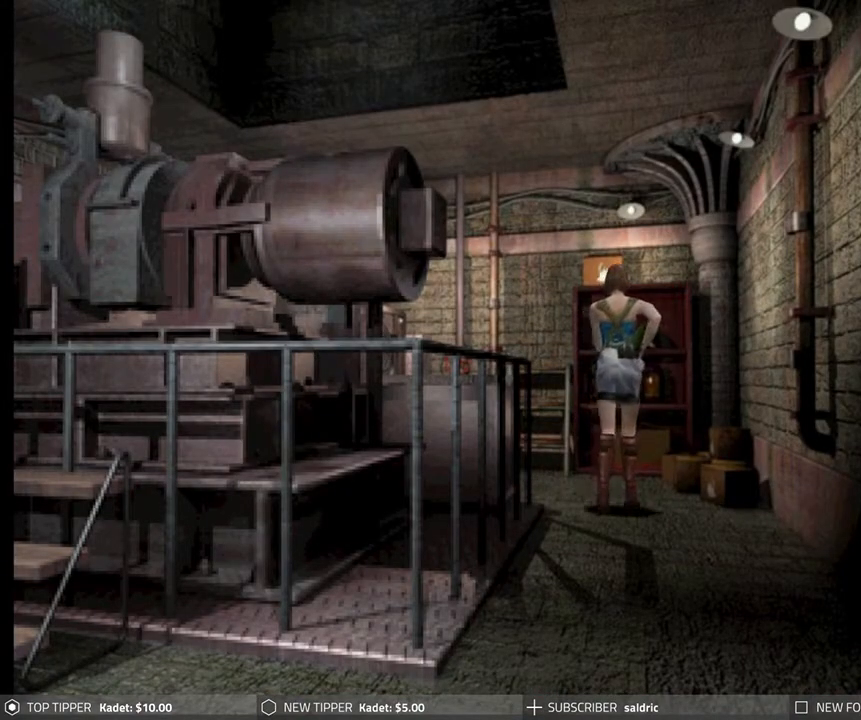
{"buttons": [], "left_stick": "down", "events": []}
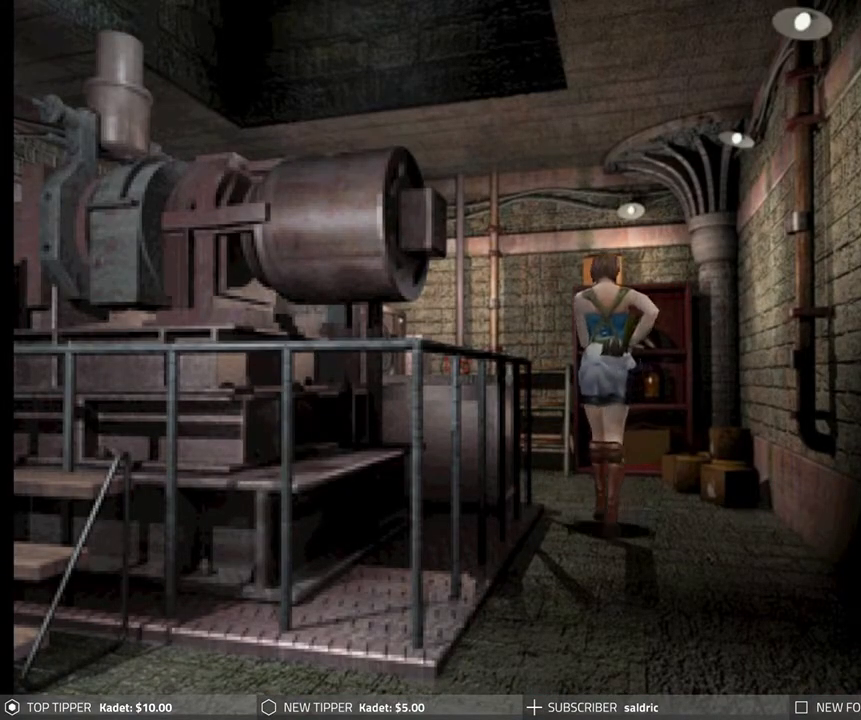
{"buttons": [], "left_stick": "down", "events": []}
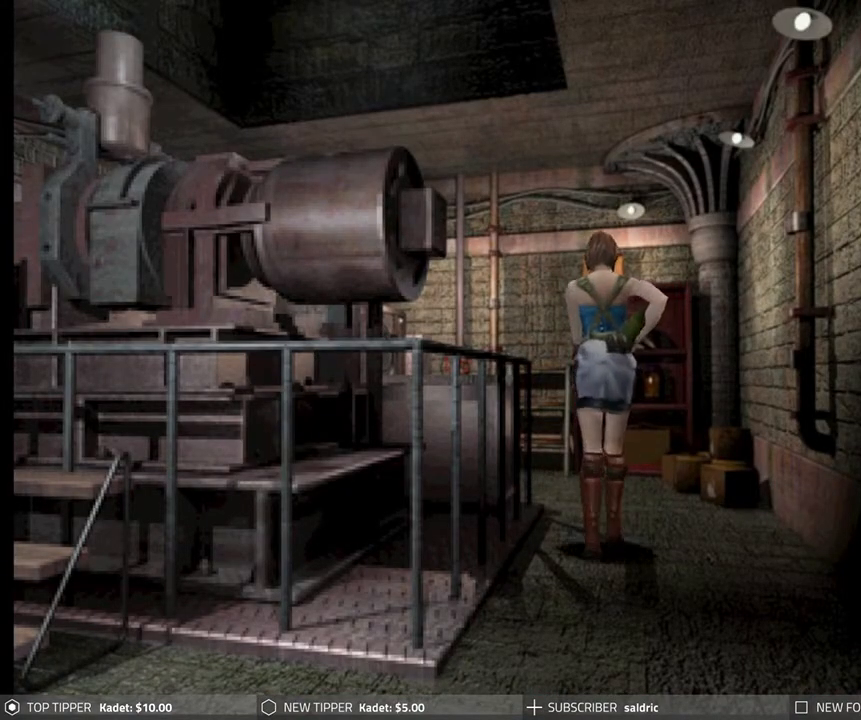
{"buttons": [], "left_stick": "down", "events": []}
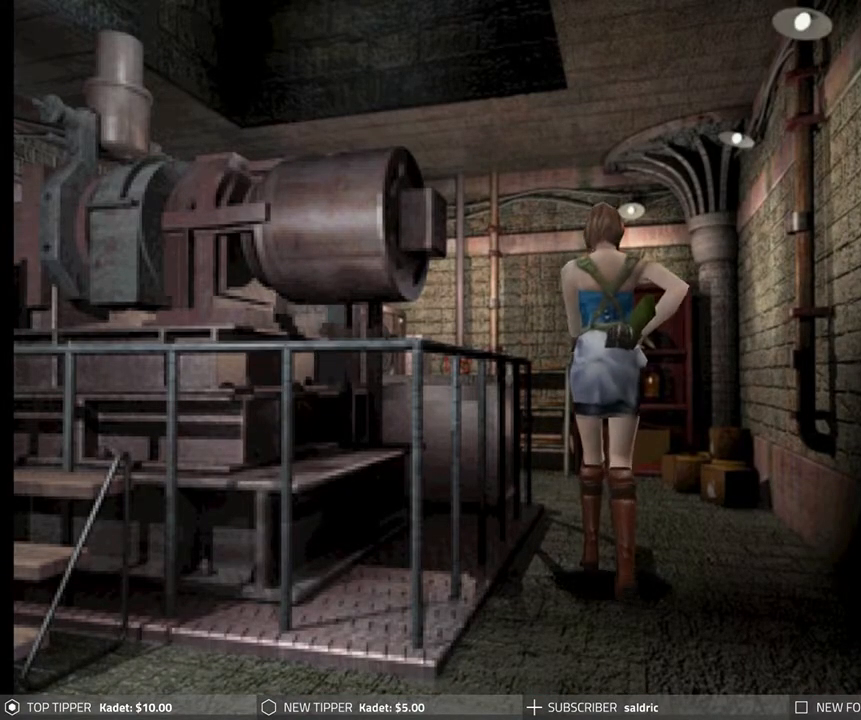
{"buttons": [], "left_stick": "down", "events": []}
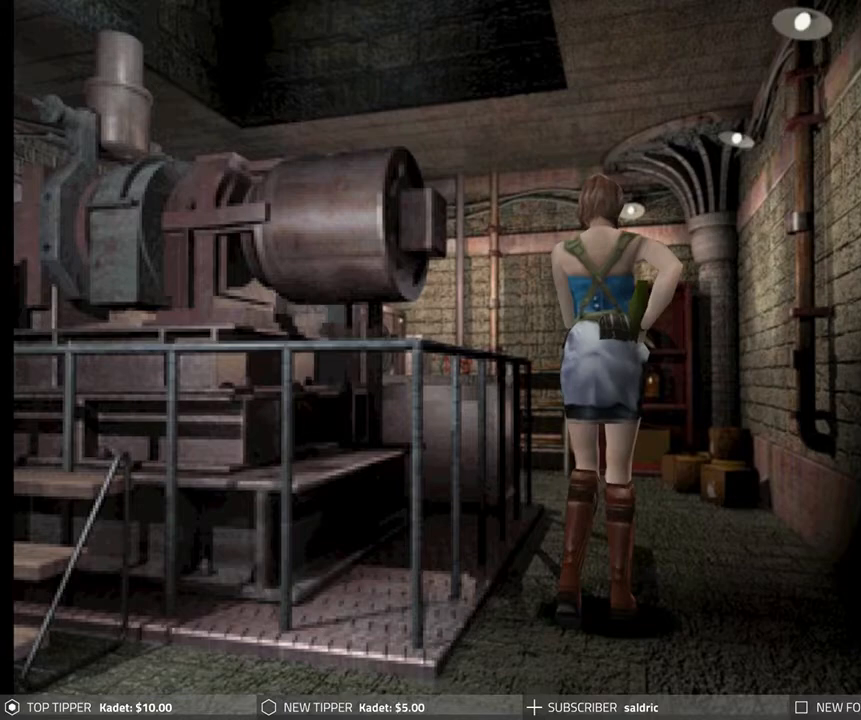
{"buttons": [], "left_stick": "down", "events": []}
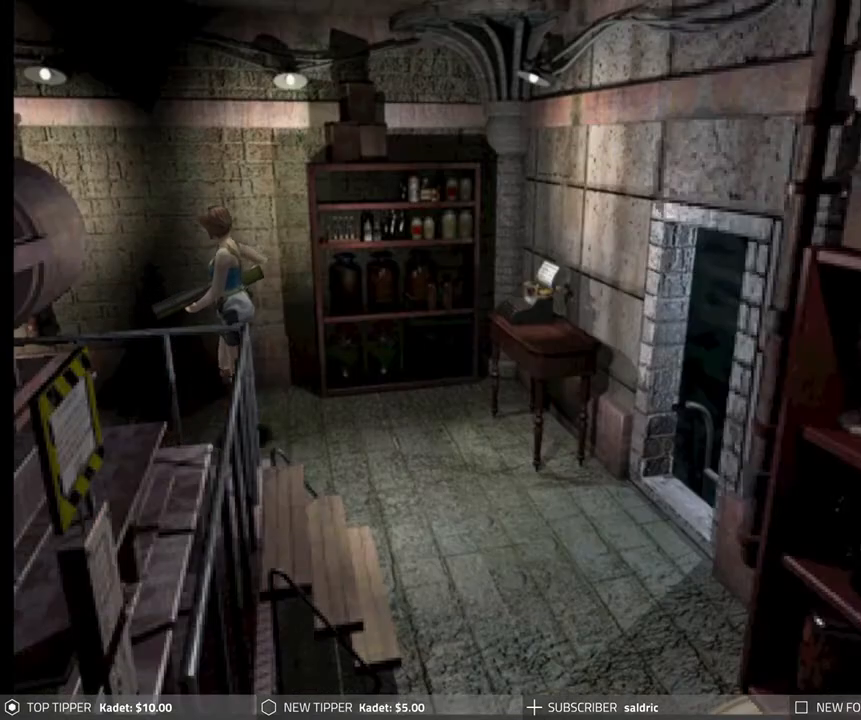
{"buttons": [], "left_stick": "down", "events": []}
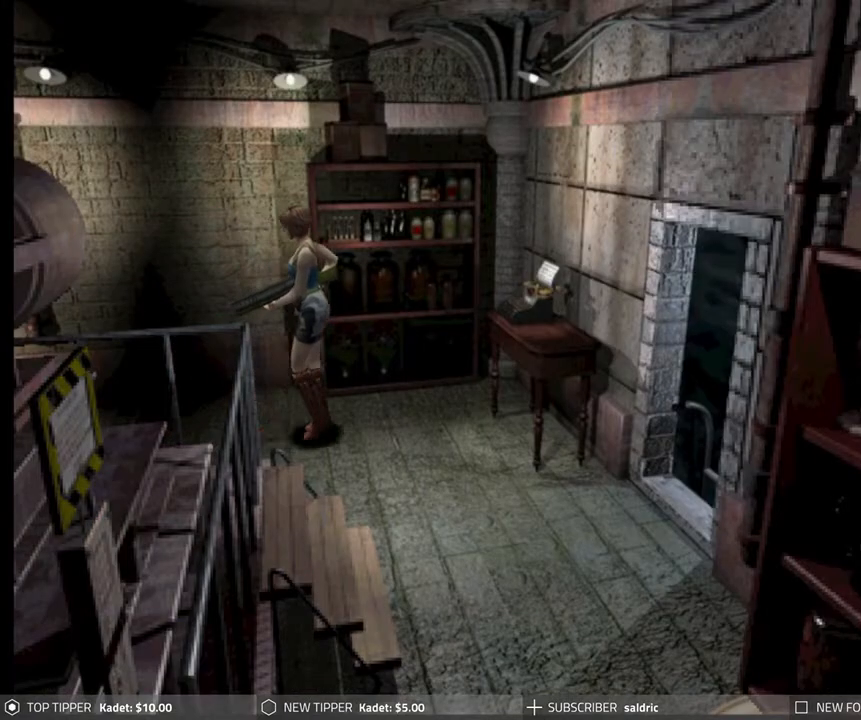
{"buttons": [], "left_stick": "down", "events": []}
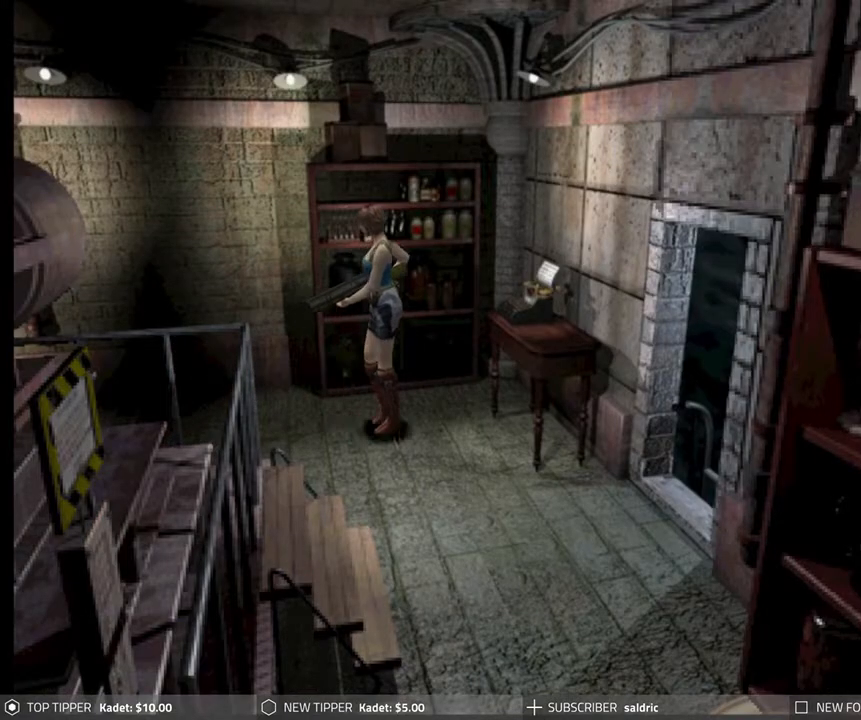
{"buttons": [], "left_stick": "down", "events": []}
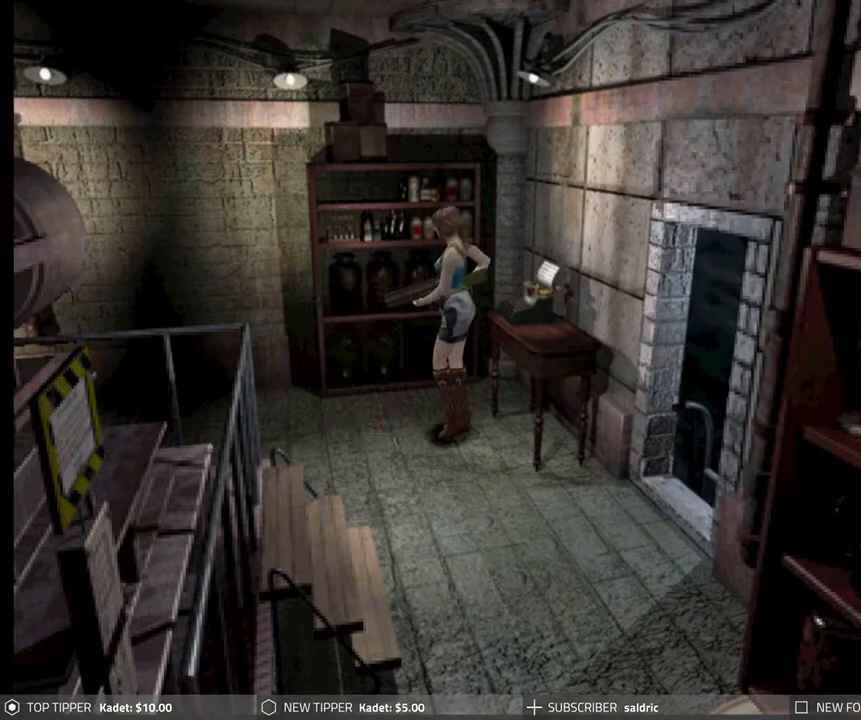
{"buttons": [], "left_stick": "down", "events": [[33, "left_stick", "down-right"], [433, "left_stick", "down"]]}
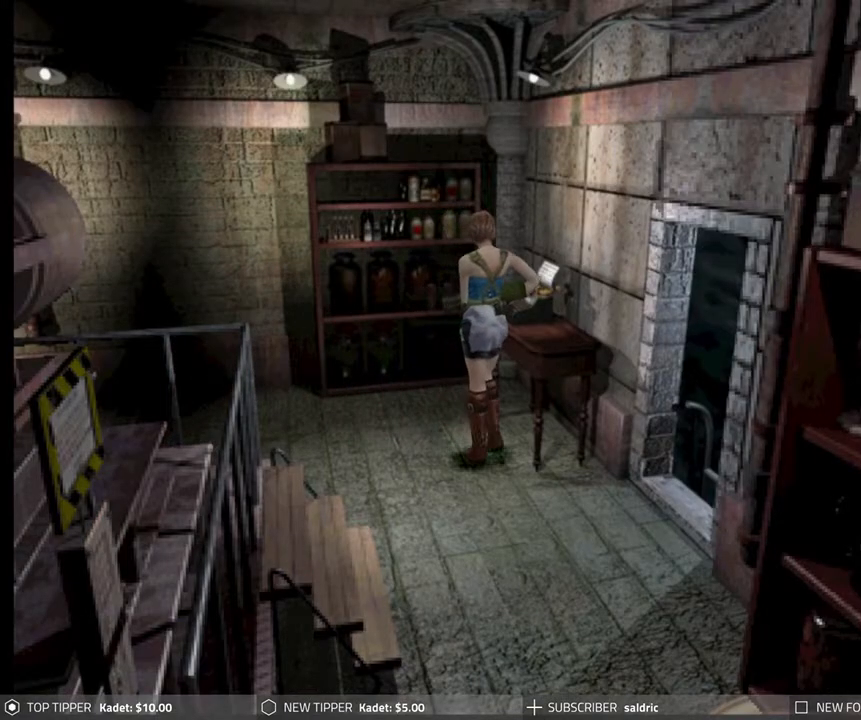
{"buttons": [], "left_stick": "down-left", "events": [[400, "left_stick", "down-left"]]}
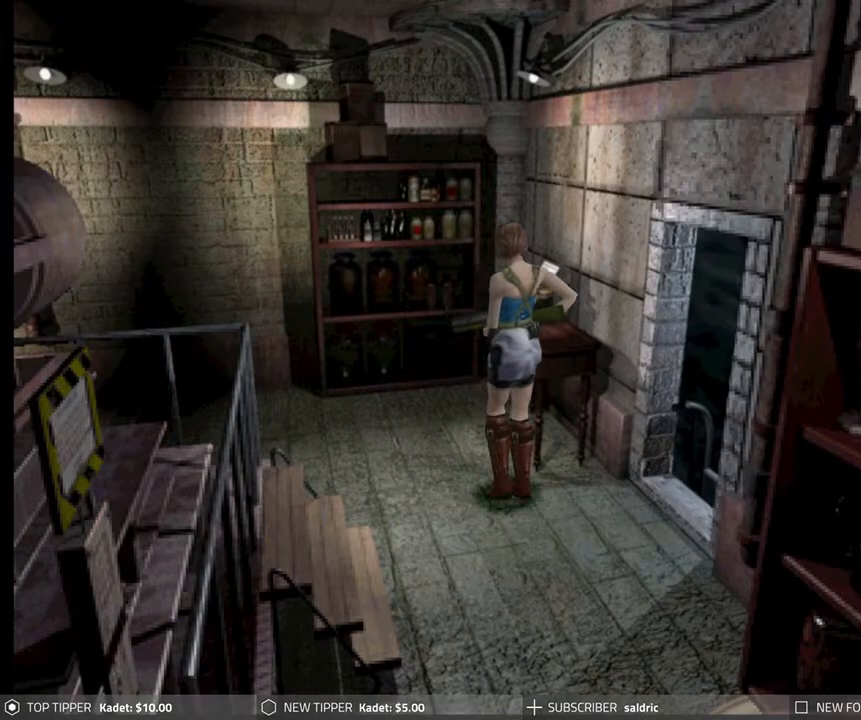
{"buttons": [], "left_stick": "down", "events": [[467, "left_stick", "down"]]}
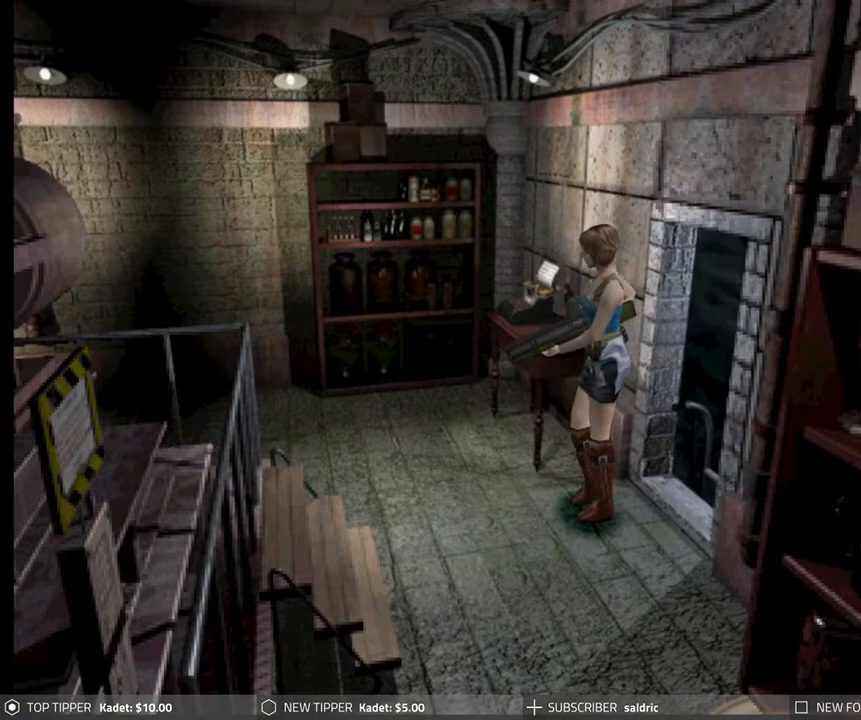
{"buttons": [], "left_stick": "down-left", "events": [[283, "left_stick", "down-left"]]}
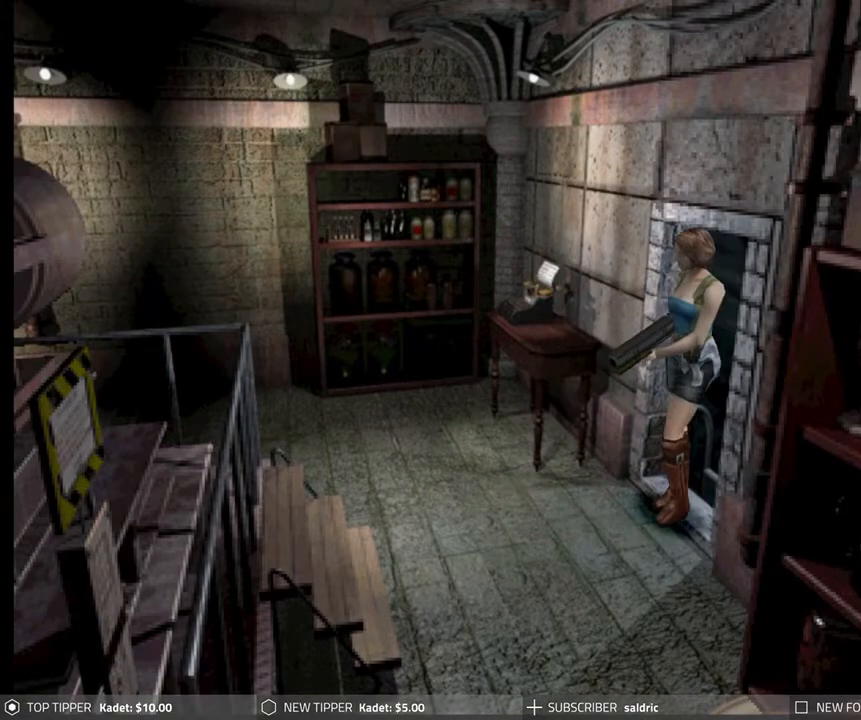
{"buttons": [], "left_stick": "left", "events": [[33, "left_stick", "left"]]}
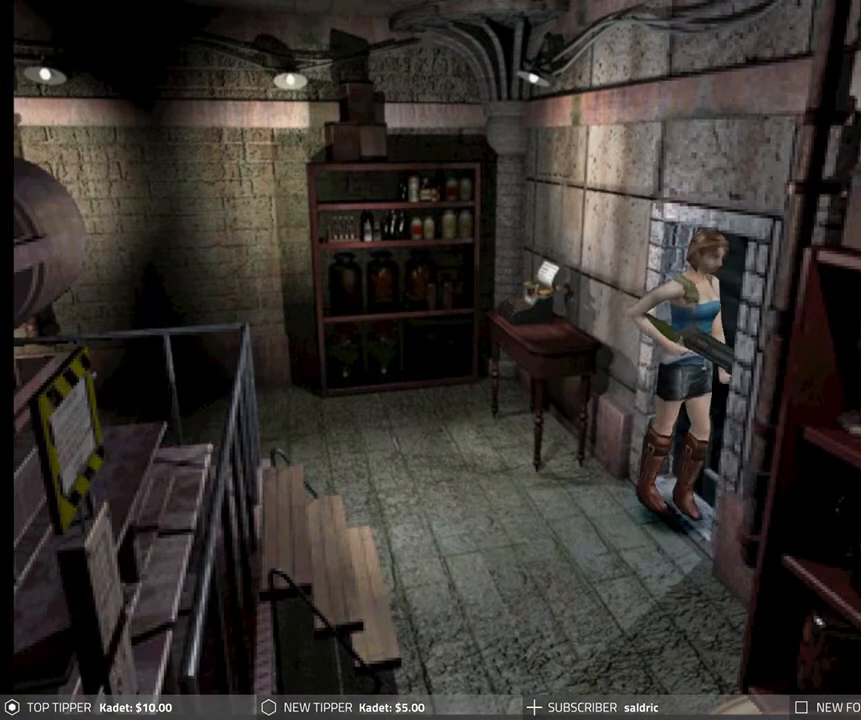
{"buttons": [], "left_stick": "center", "events": [[217, "CROSS", "down"], [300, "left_stick", "center"], [317, "CROSS", "up"], [400, "CROSS", "down"], [500, "CROSS", "up"]]}
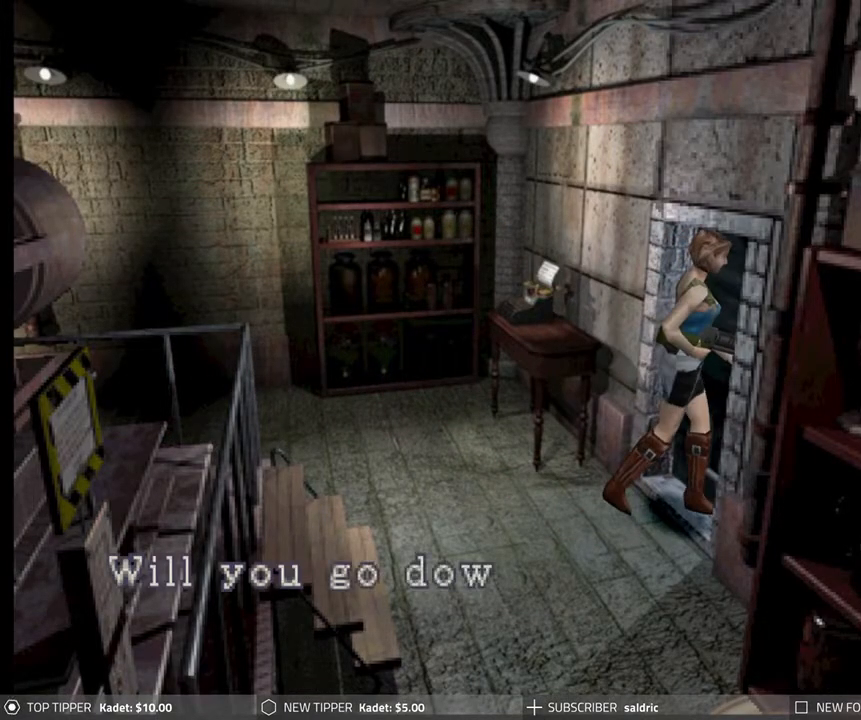
{"buttons": ["CROSS"], "left_stick": "center", "events": [[67, "CROSS", "down"], [183, "CROSS", "up"], [233, "CROSS", "down"], [367, "CROSS", "up"], [417, "CROSS", "down"]]}
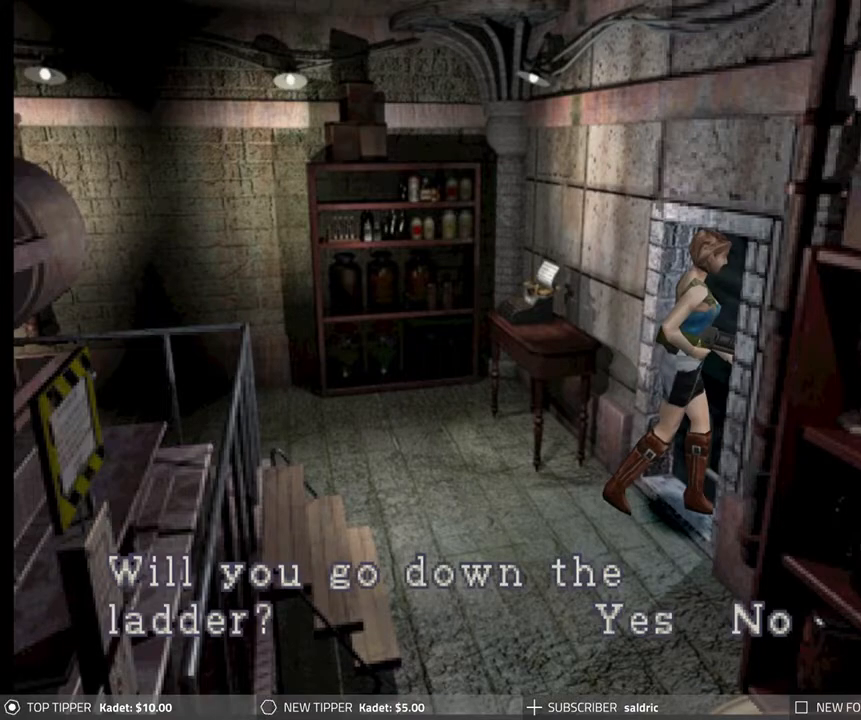
{"buttons": ["CROSS"], "left_stick": "center", "events": [[17, "CROSS", "up"], [83, "CROSS", "down"], [200, "CROSS", "up"], [267, "CROSS", "down"], [383, "CROSS", "up"], [450, "CROSS", "down"]]}
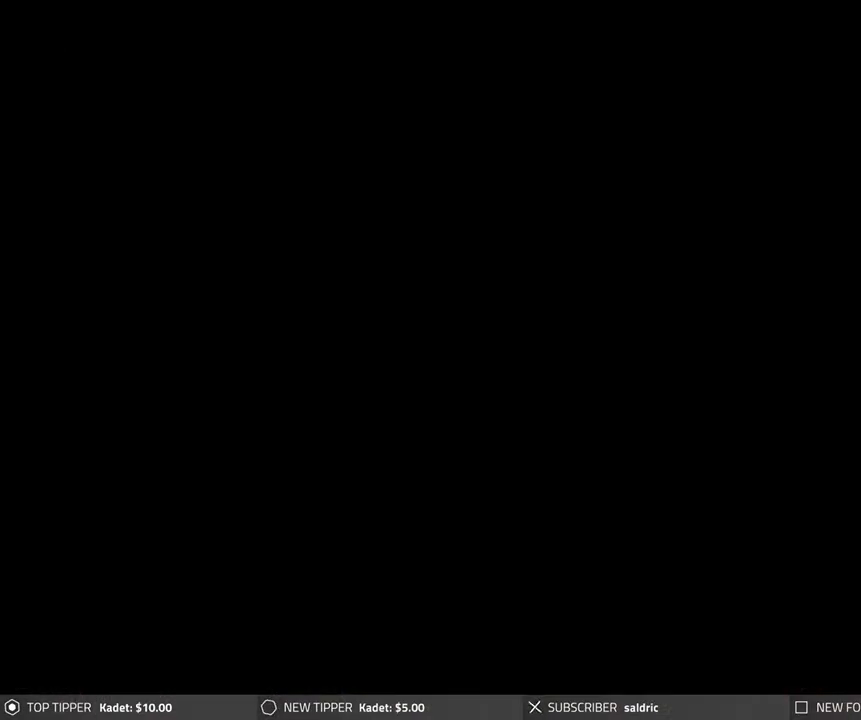
{"buttons": [], "left_stick": "center", "events": [[67, "CROSS", "up"]]}